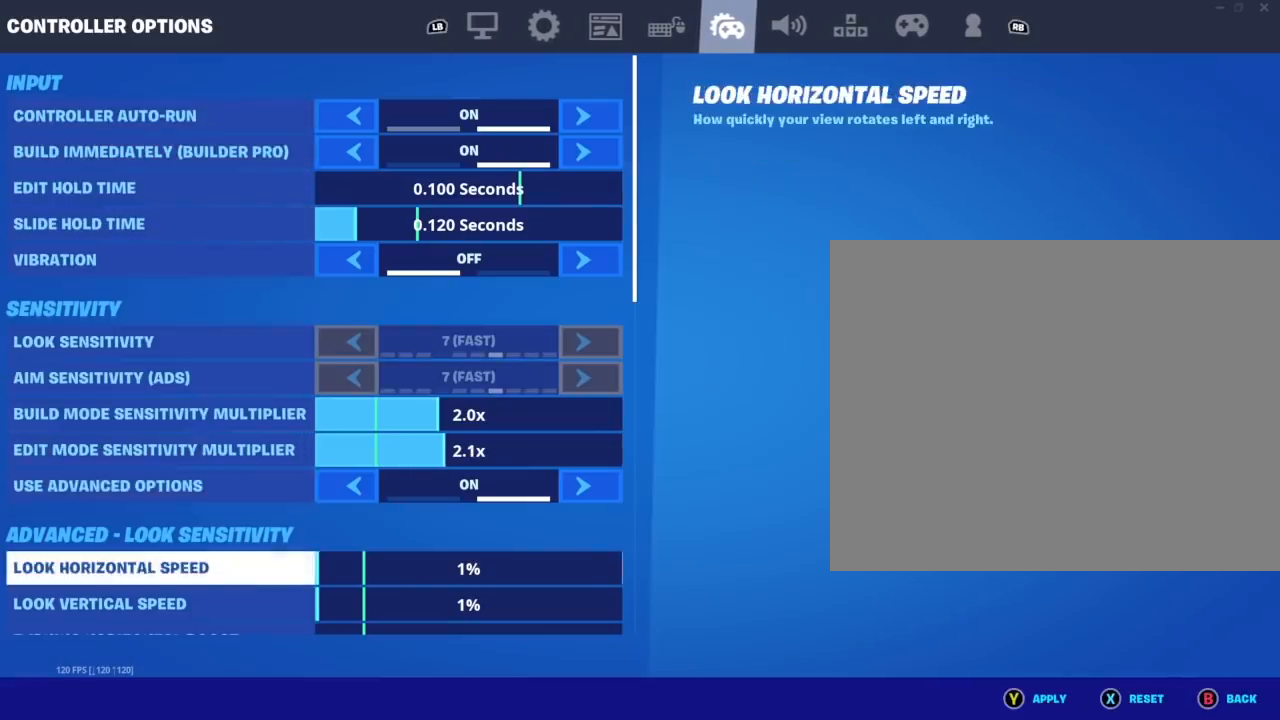
Gameplay with a controller (Xbox layout); each line is a JSON object with the inputs held at the frame after it. "events" lists button and stick changes between this image and that frame as [ms after this image, input, new state], when the widget could be followed in between. Not read: right_stick.
{"buttons": [], "left_stick": "center", "events": [[117, "DPAD_DOWN", "down"], [200, "DPAD_DOWN", "up"], [317, "DPAD_DOWN", "down"], [450, "DPAD_DOWN", "up"]]}
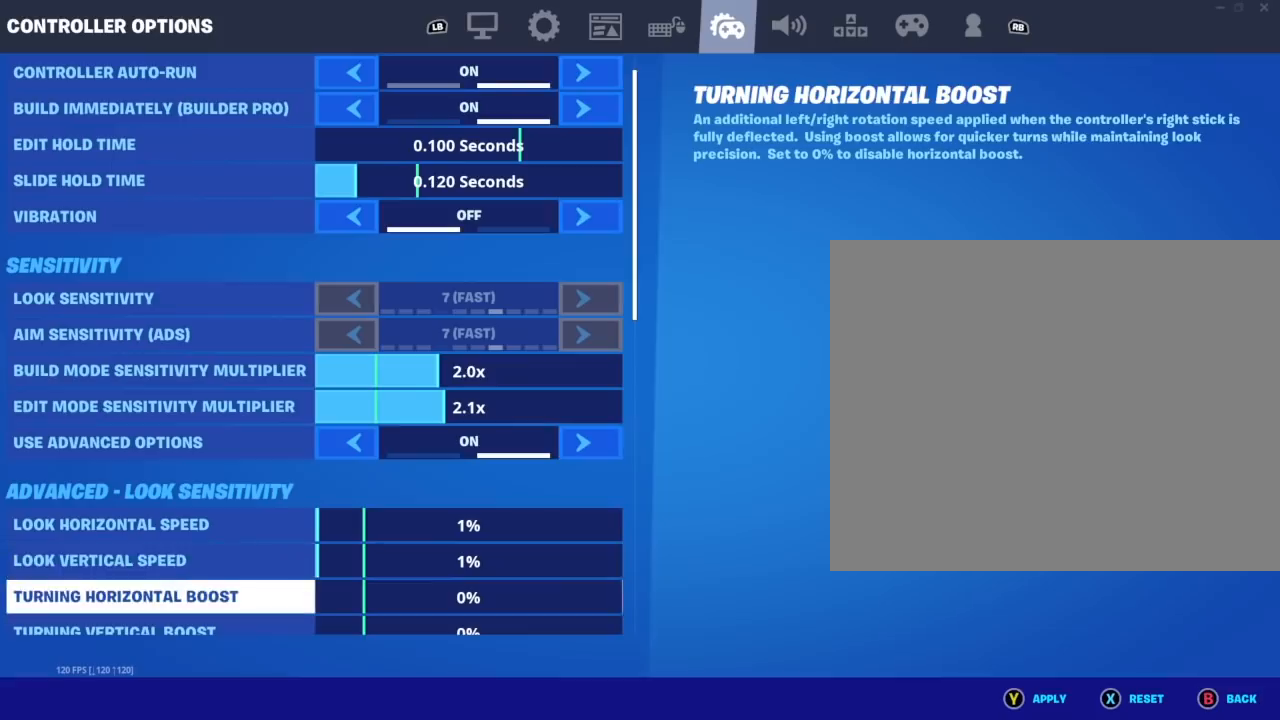
{"buttons": [], "left_stick": "center", "events": [[400, "DPAD_UP", "down"], [500, "DPAD_UP", "up"]]}
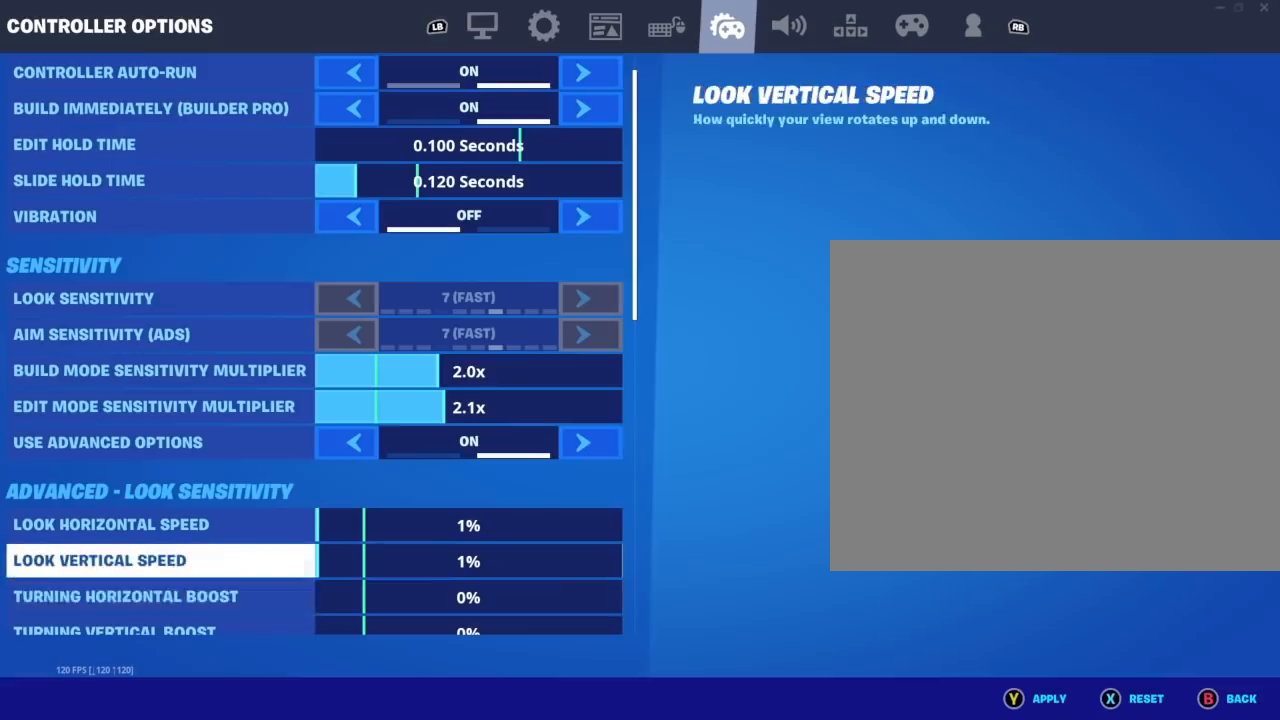
{"buttons": [], "left_stick": "center", "events": [[150, "DPAD_DOWN", "down"], [367, "DPAD_DOWN", "up"]]}
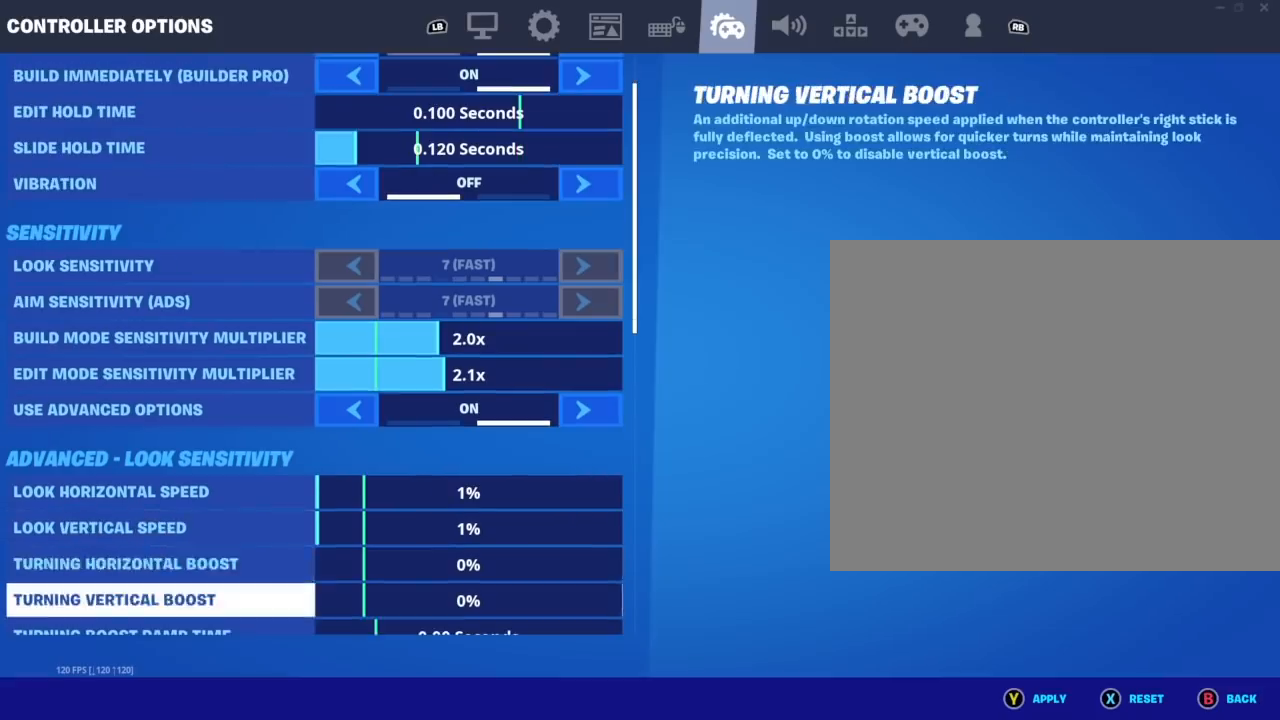
{"buttons": ["DPAD_UP"], "left_stick": "center", "events": [[67, "DPAD_UP", "down"], [200, "DPAD_UP", "up"], [267, "DPAD_UP", "down"]]}
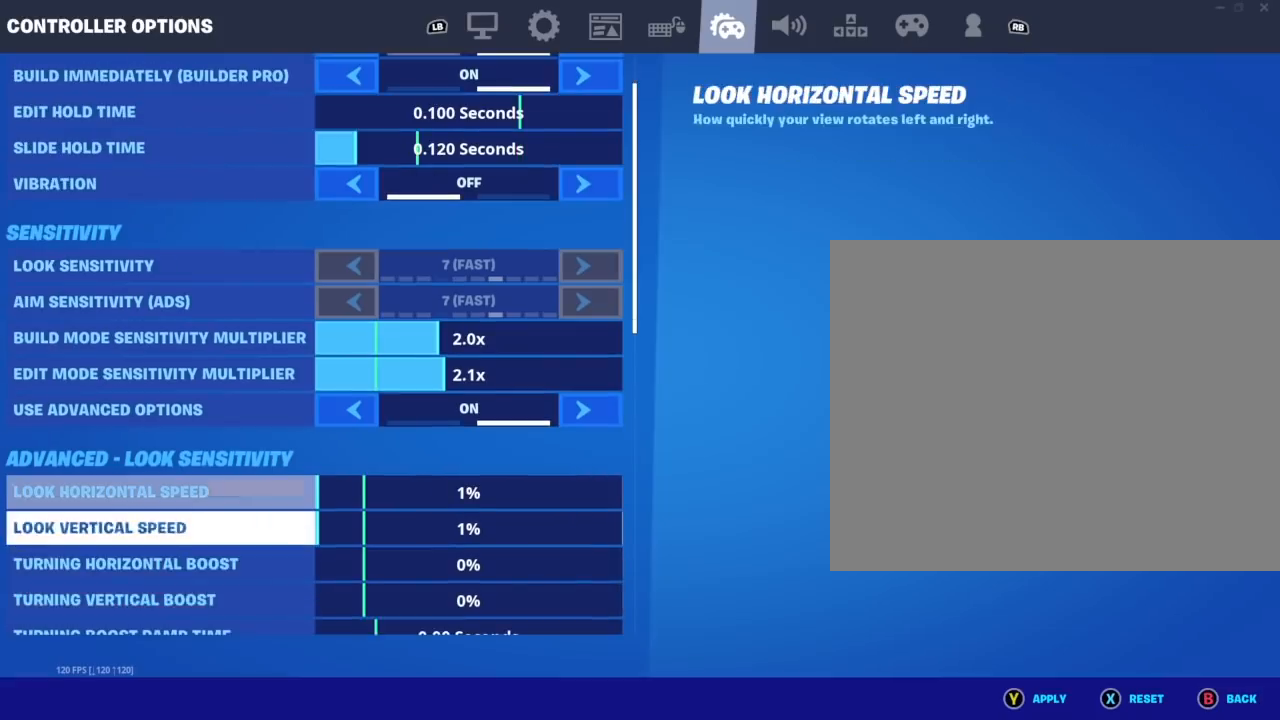
{"buttons": [], "left_stick": "center", "events": [[83, "DPAD_UP", "up"]]}
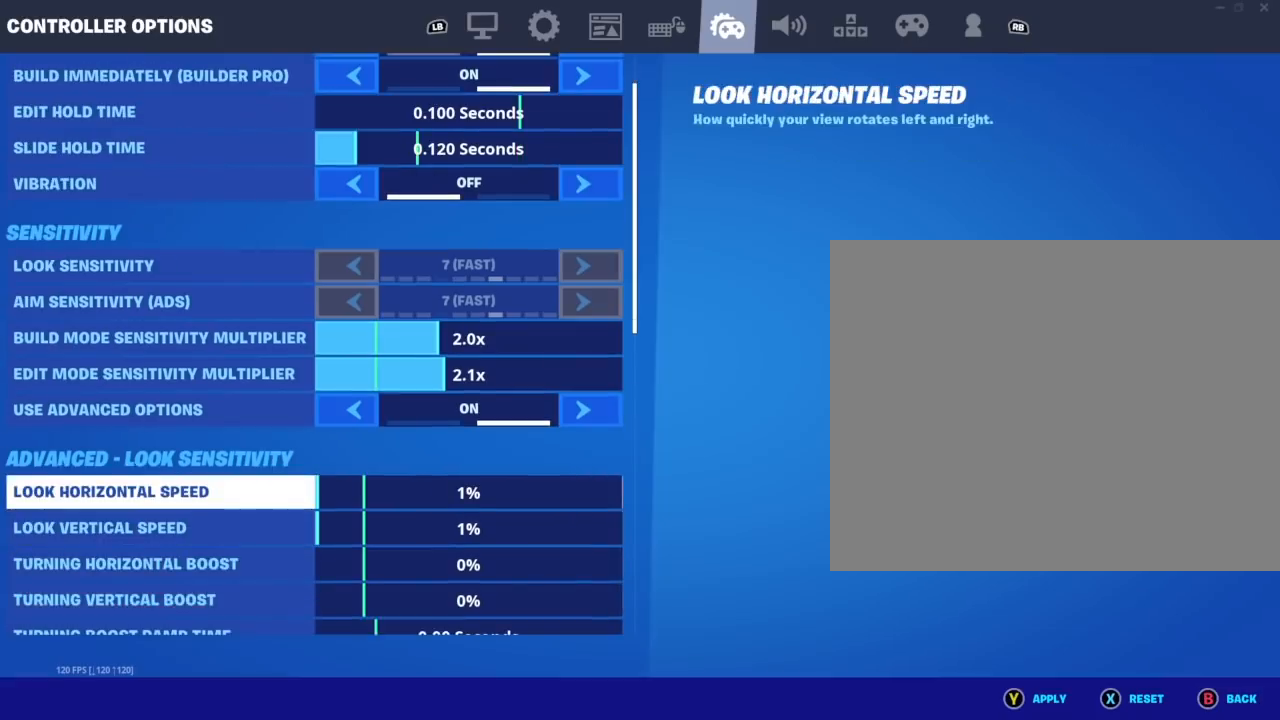
{"buttons": [], "left_stick": "center", "events": []}
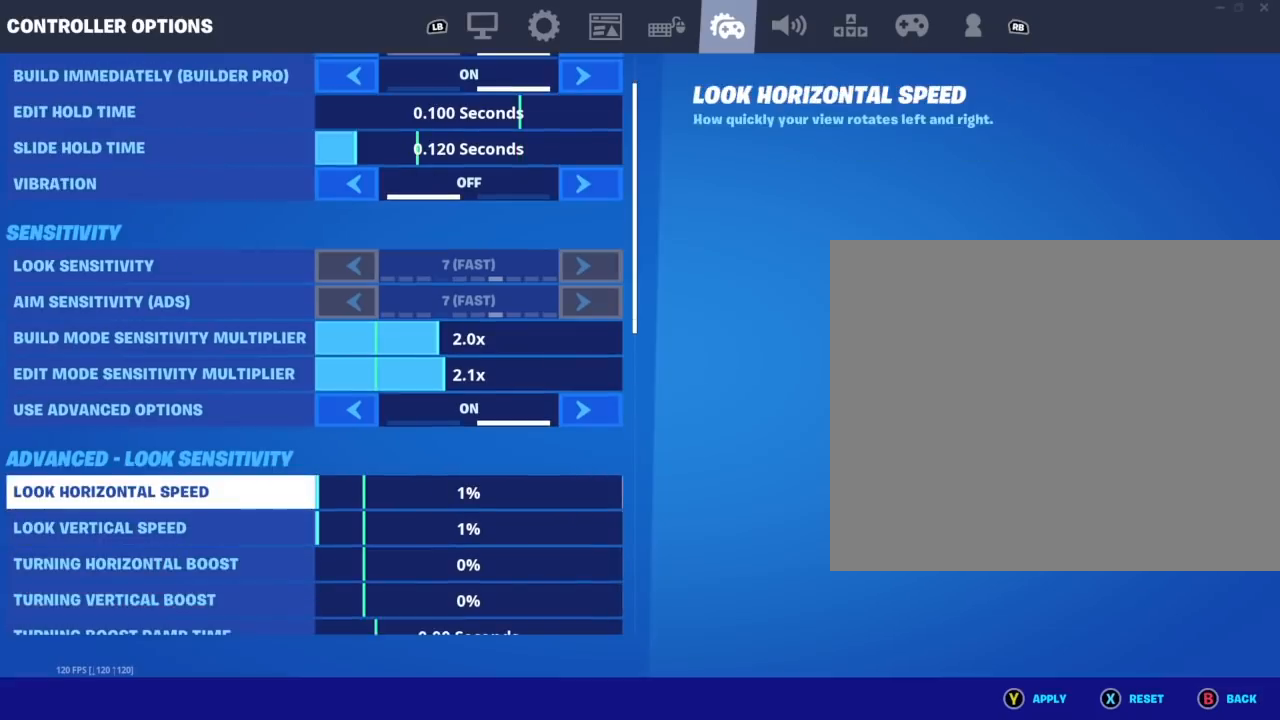
{"buttons": [], "left_stick": "center", "events": []}
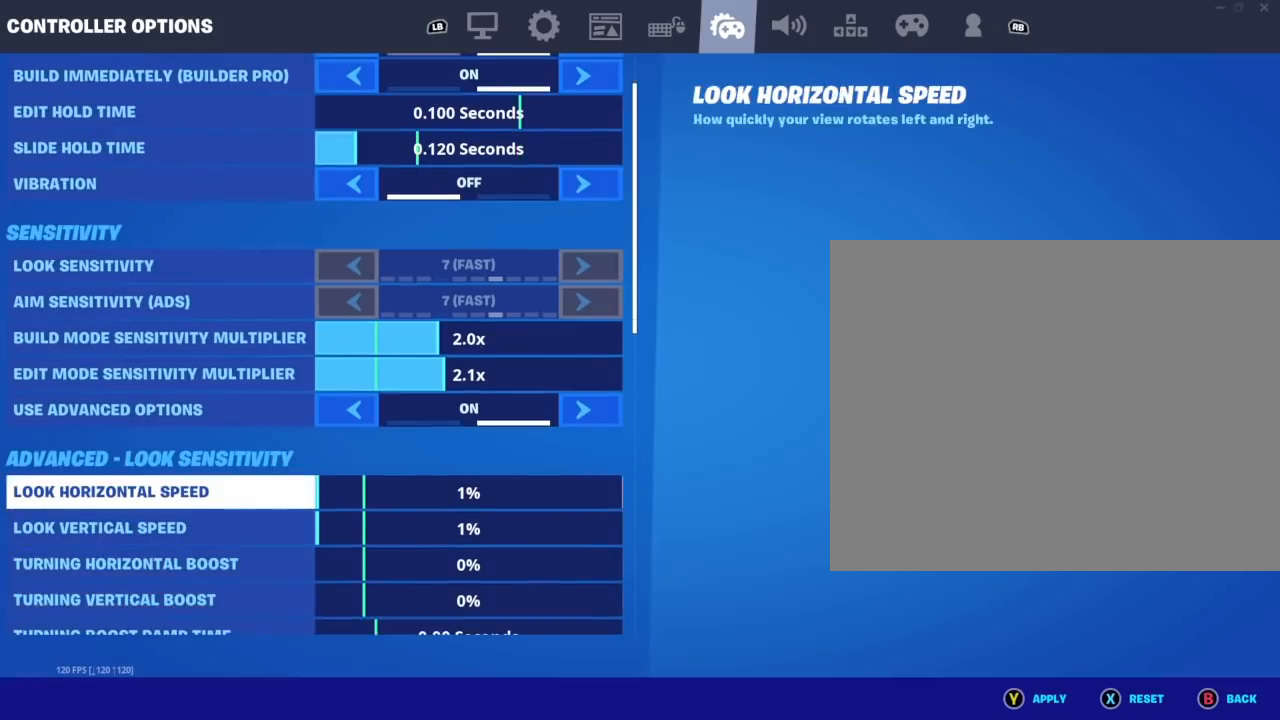
{"buttons": ["DPAD_RIGHT"], "left_stick": "right", "events": [[233, "DPAD_RIGHT", "down"], [283, "left_stick", "right"]]}
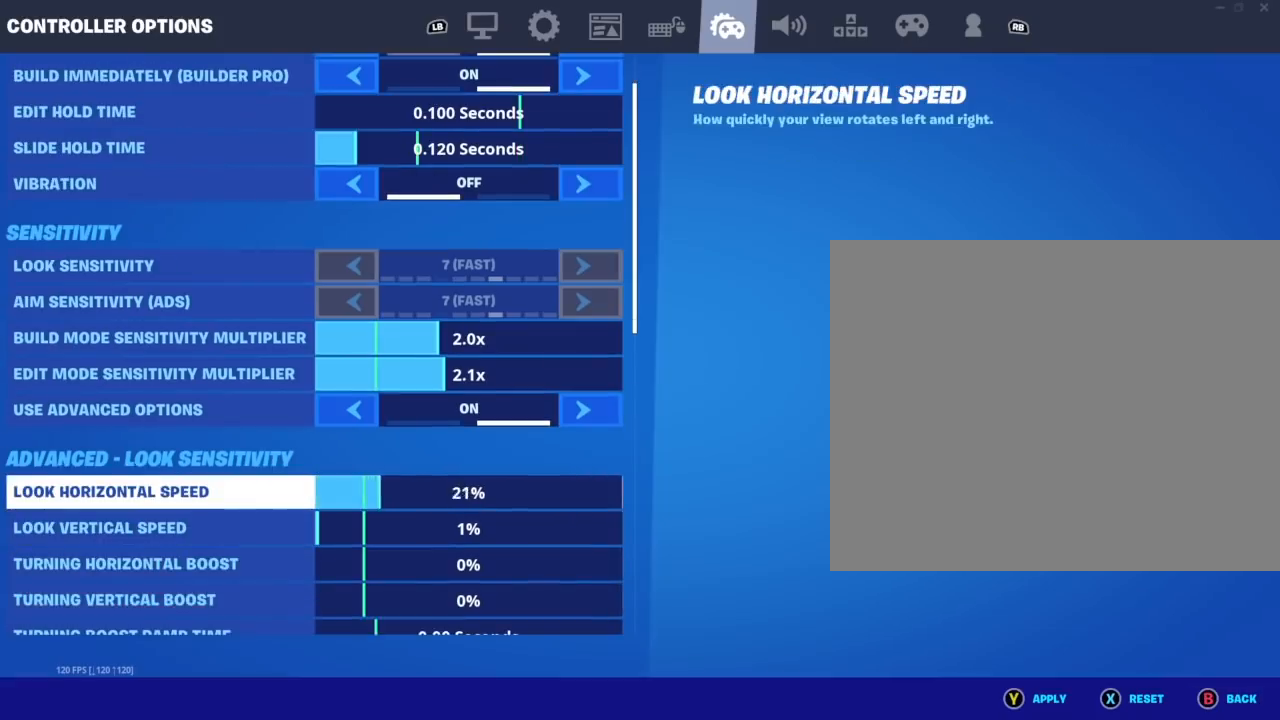
{"buttons": ["DPAD_RIGHT"], "left_stick": "right", "events": []}
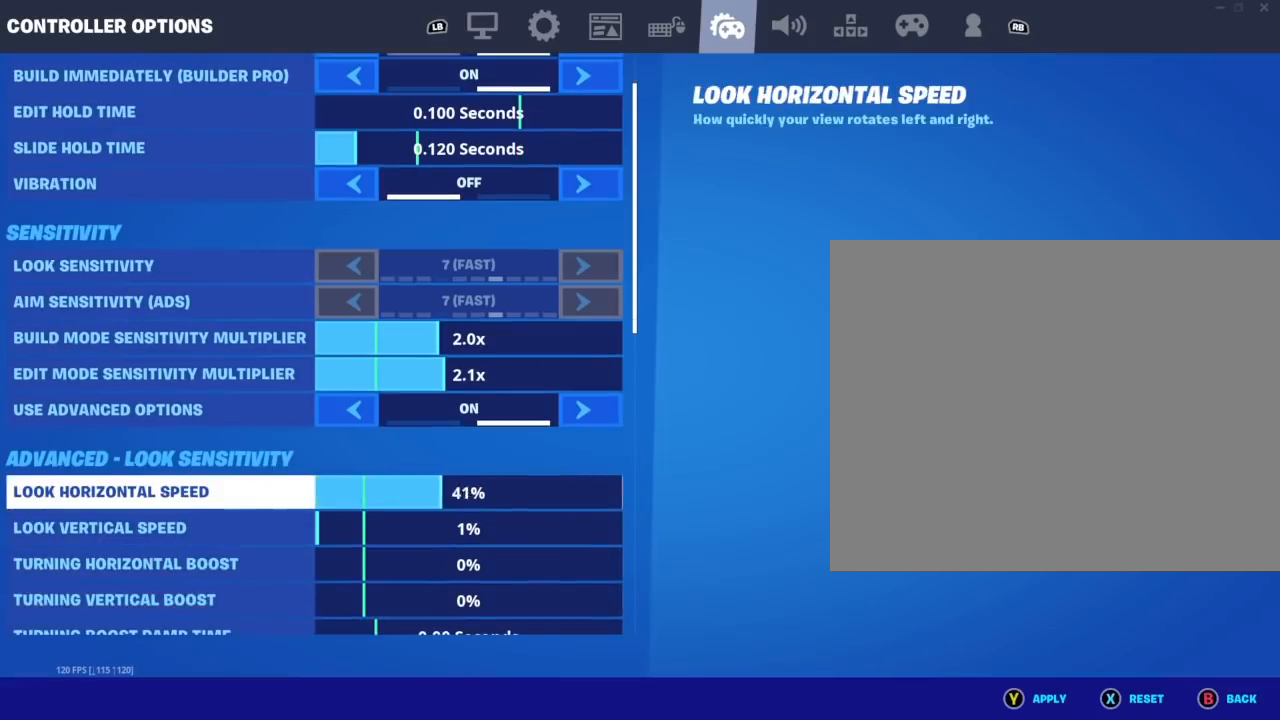
{"buttons": ["DPAD_LEFT"], "left_stick": "center", "events": [[317, "DPAD_RIGHT", "up"], [317, "left_stick", "center"], [483, "DPAD_LEFT", "down"]]}
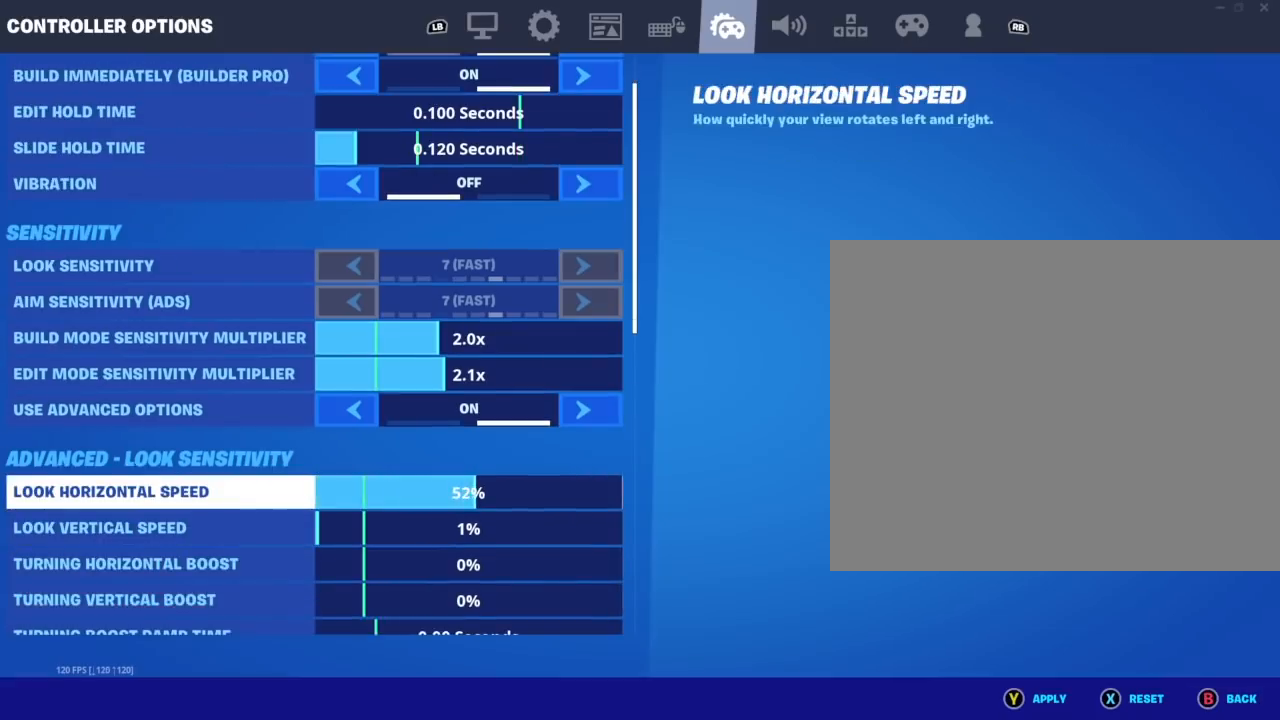
{"buttons": ["DPAD_LEFT"], "left_stick": "center", "events": []}
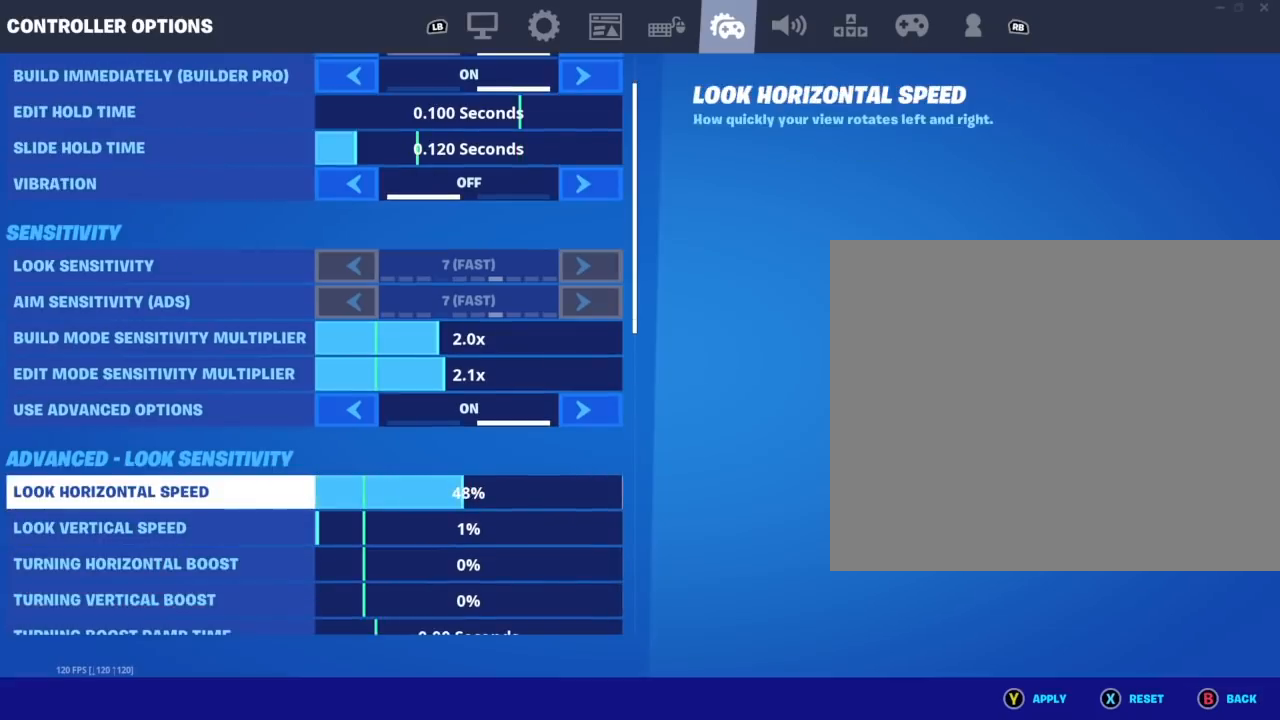
{"buttons": ["DPAD_LEFT"], "left_stick": "center", "events": [[83, "DPAD_LEFT", "up"], [233, "DPAD_LEFT", "down"], [367, "DPAD_LEFT", "up"], [433, "DPAD_LEFT", "down"]]}
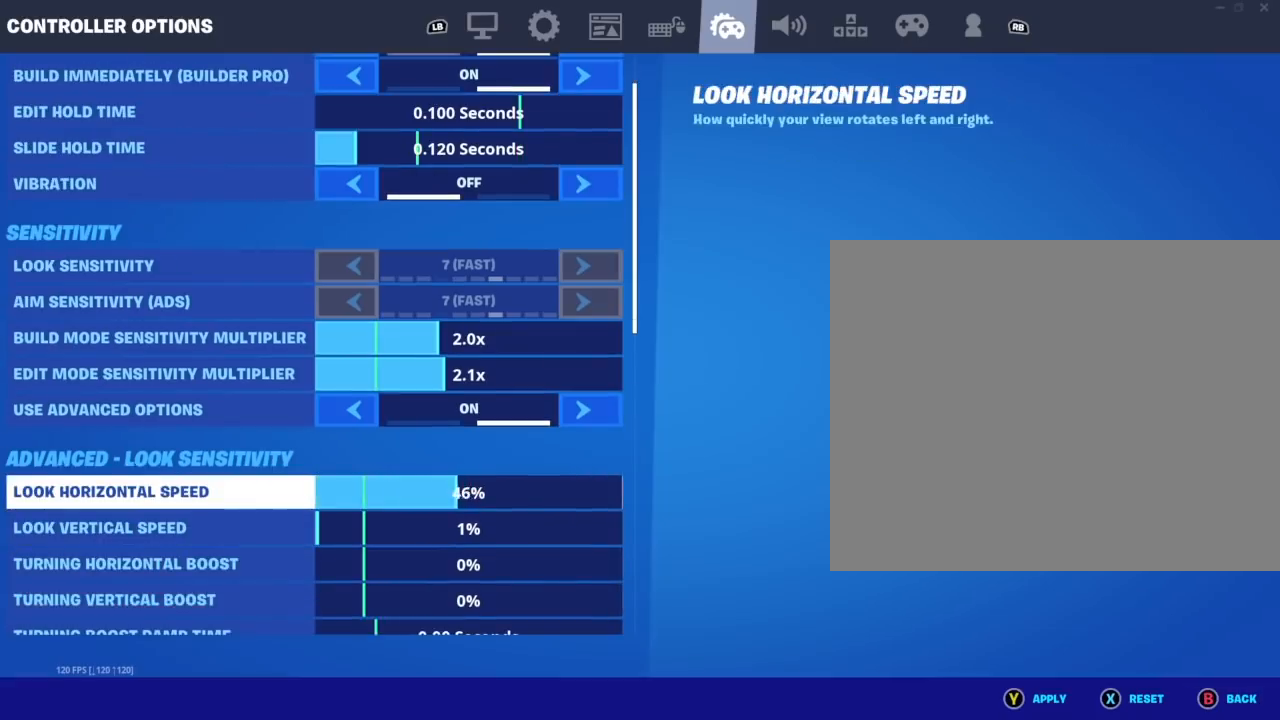
{"buttons": ["DPAD_RIGHT"], "left_stick": "right", "events": [[50, "DPAD_LEFT", "up"], [83, "DPAD_DOWN", "down"], [167, "DPAD_DOWN", "up"], [267, "DPAD_RIGHT", "down"], [300, "left_stick", "right"]]}
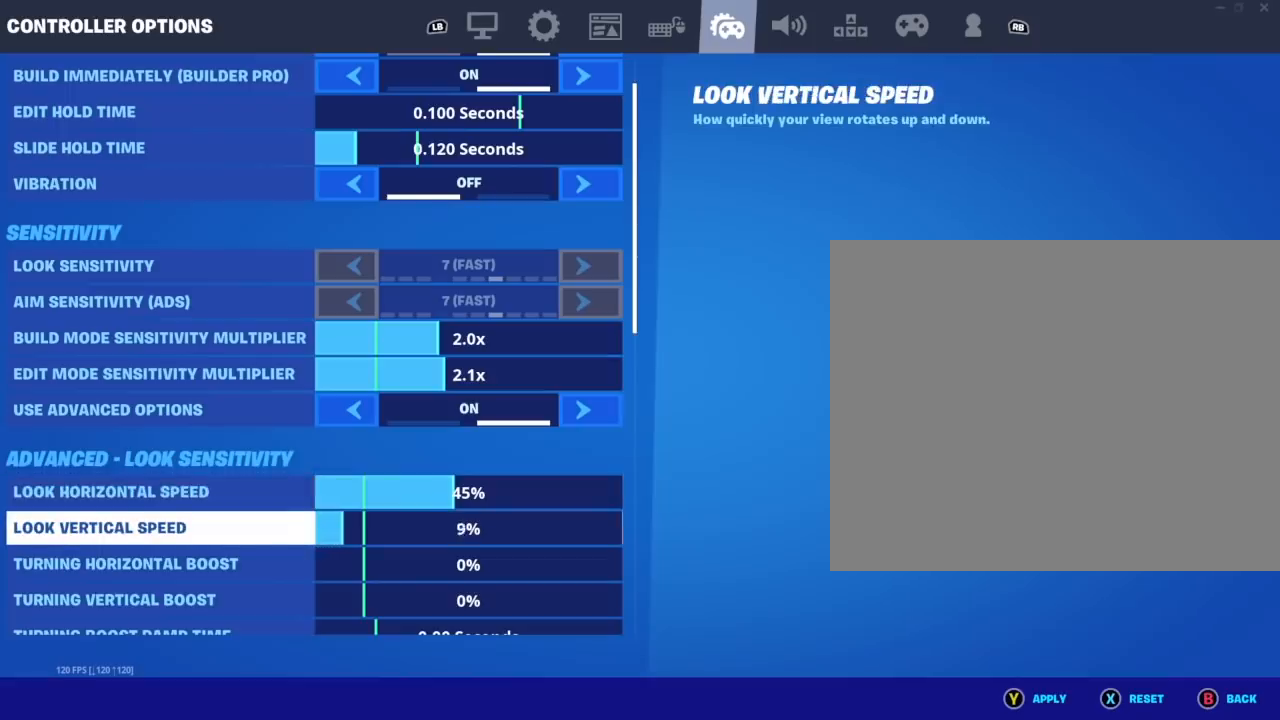
{"buttons": ["DPAD_RIGHT"], "left_stick": "right", "events": []}
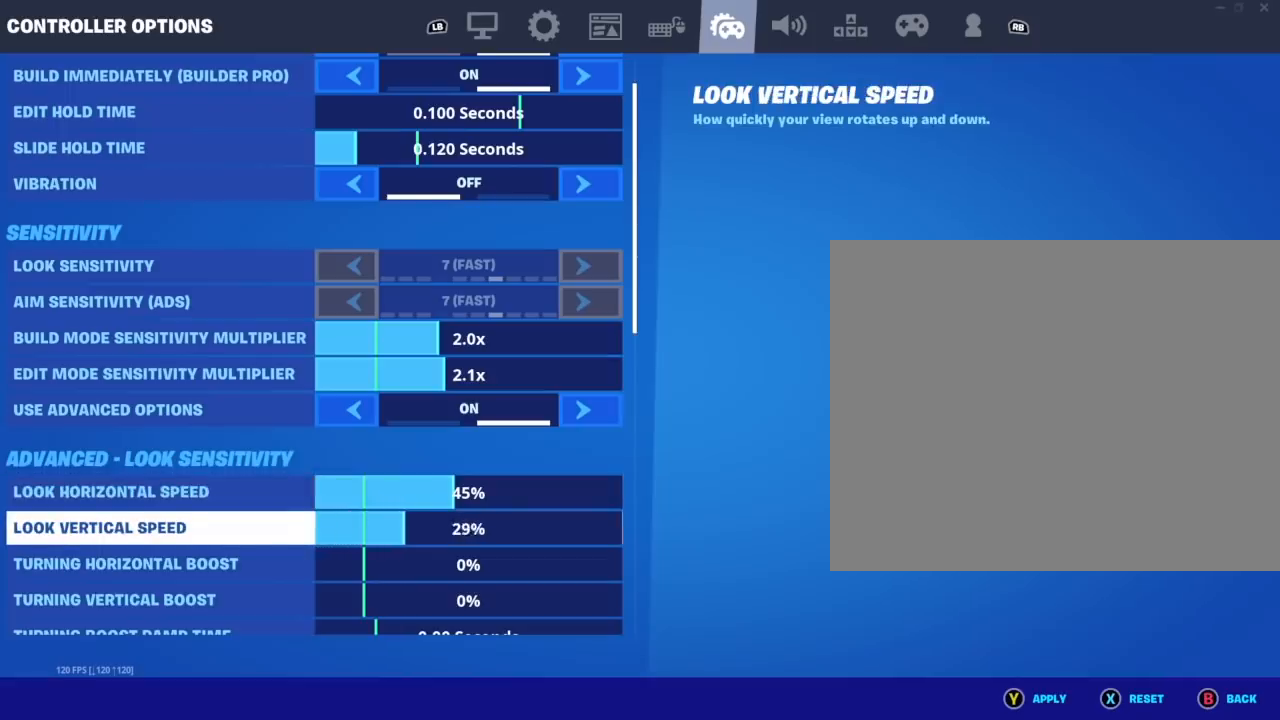
{"buttons": [], "left_stick": "center", "events": [[417, "DPAD_RIGHT", "up"], [467, "left_stick", "center"]]}
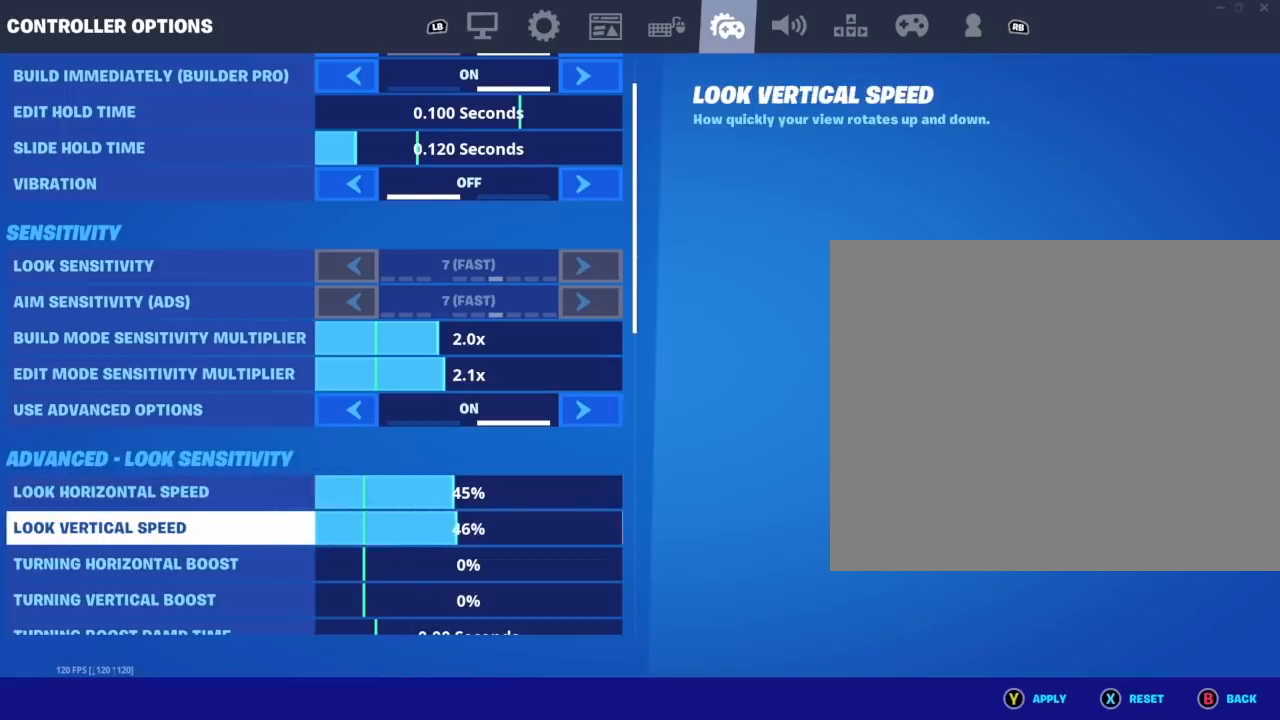
{"buttons": [], "left_stick": "center", "events": [[300, "DPAD_LEFT", "down"], [433, "DPAD_LEFT", "up"]]}
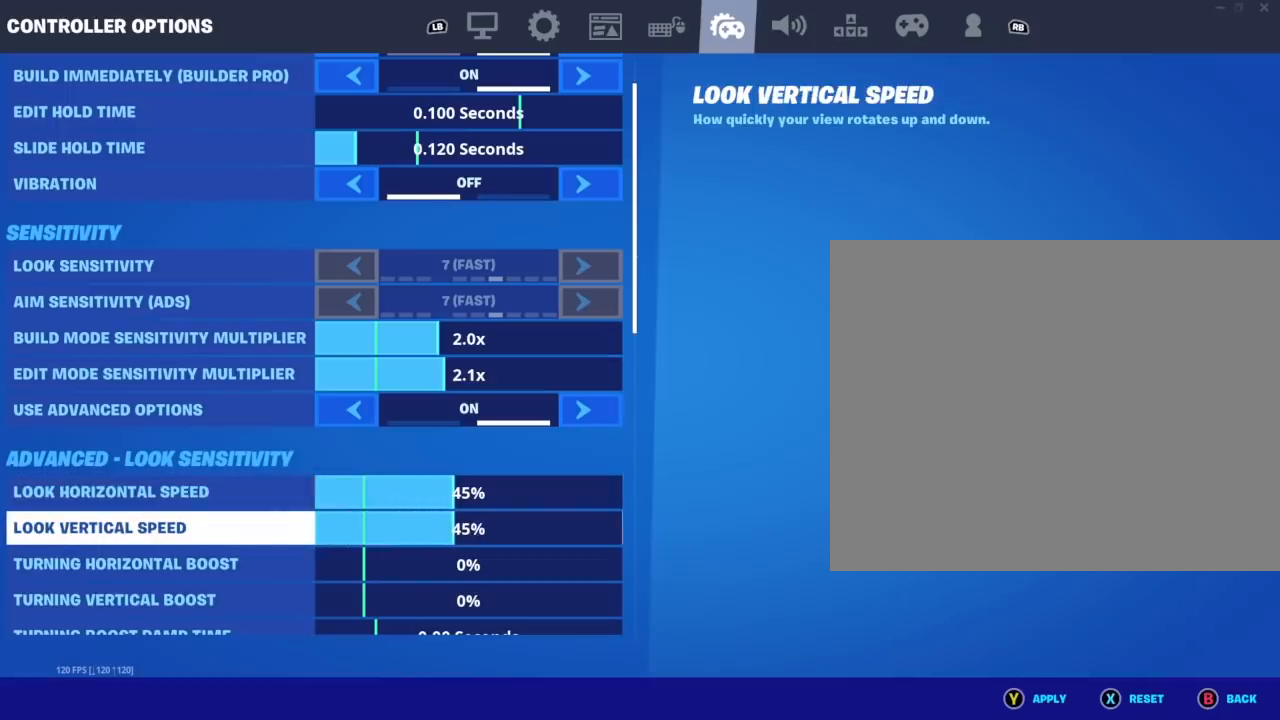
{"buttons": [], "left_stick": "center", "events": []}
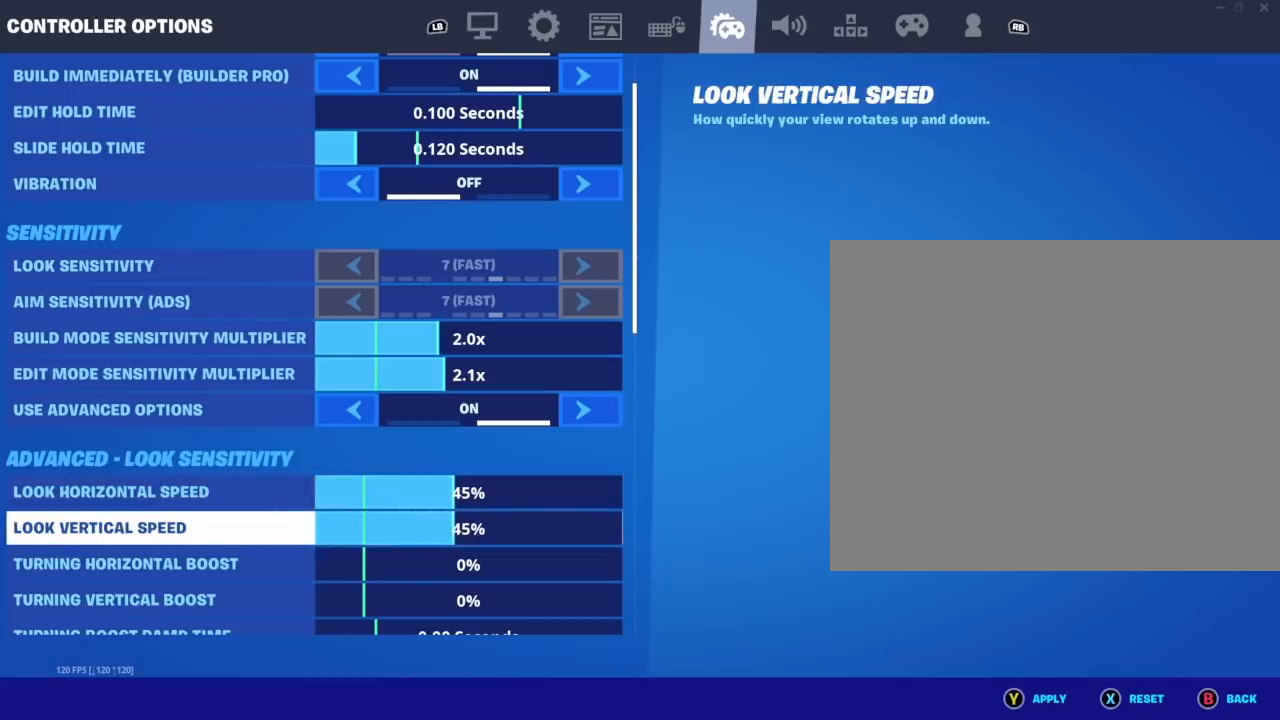
{"buttons": [], "left_stick": "center", "events": []}
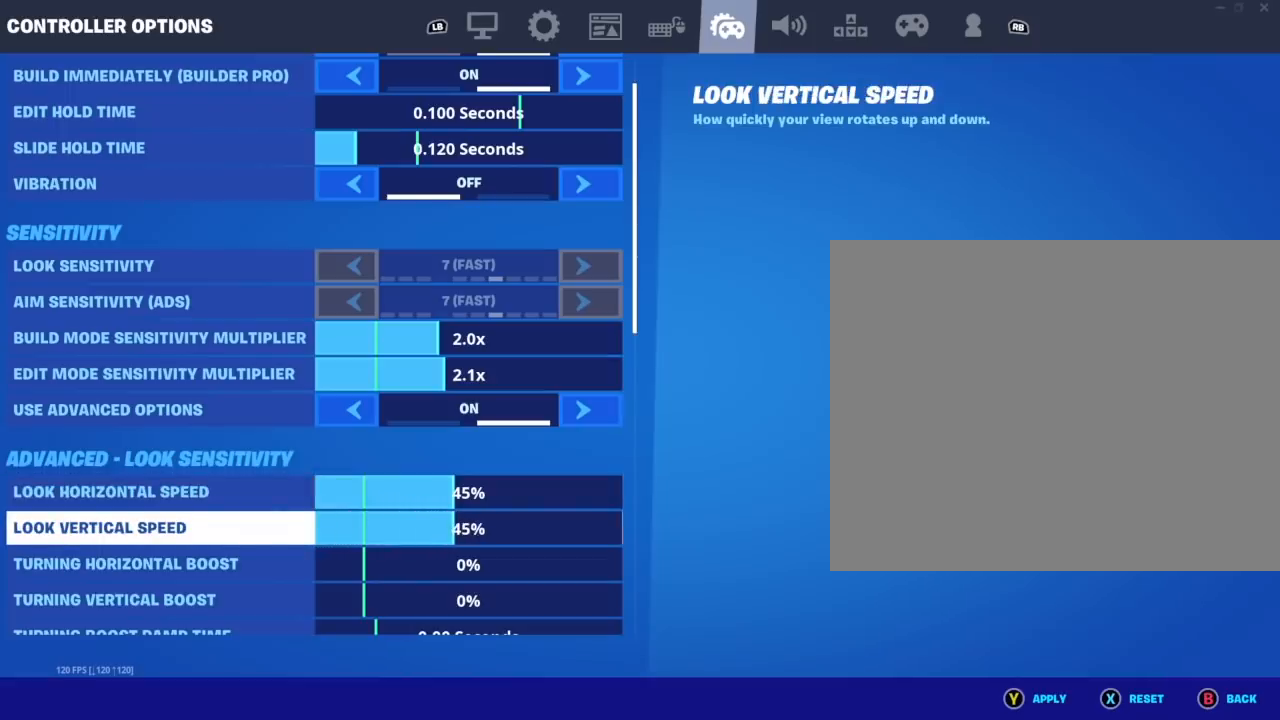
{"buttons": [], "left_stick": "center", "events": []}
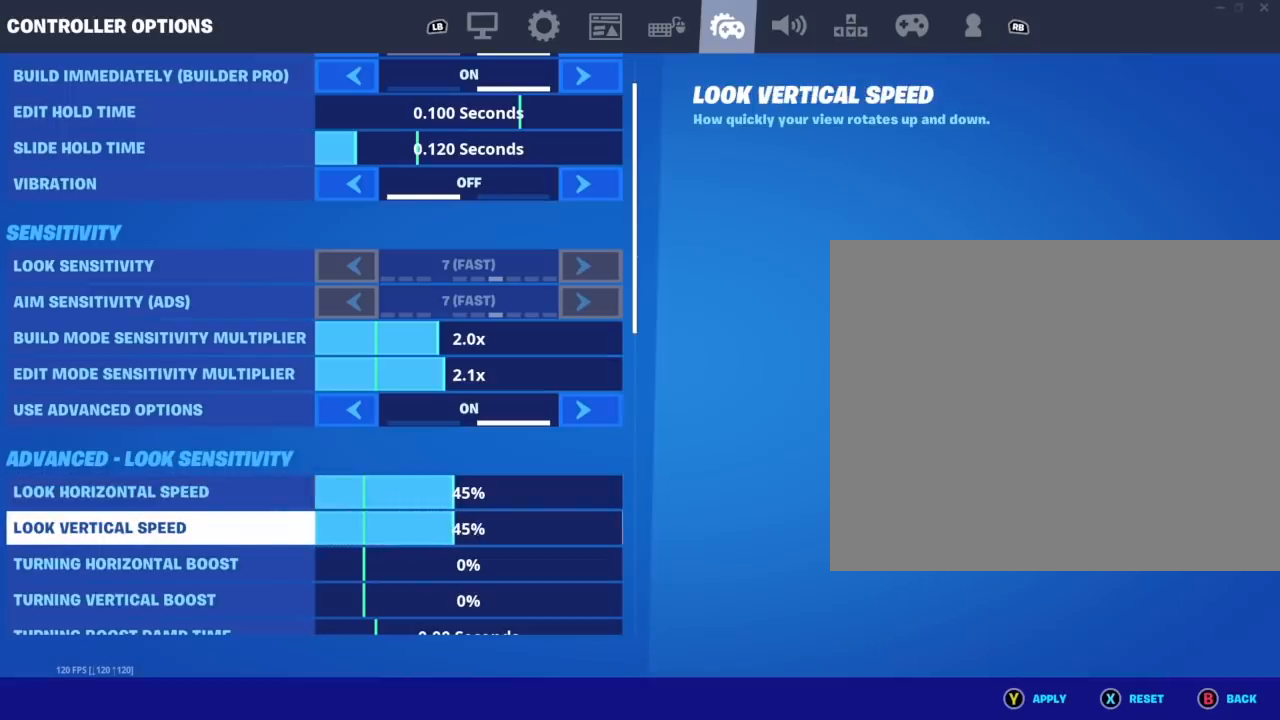
{"buttons": [], "left_stick": "center", "events": []}
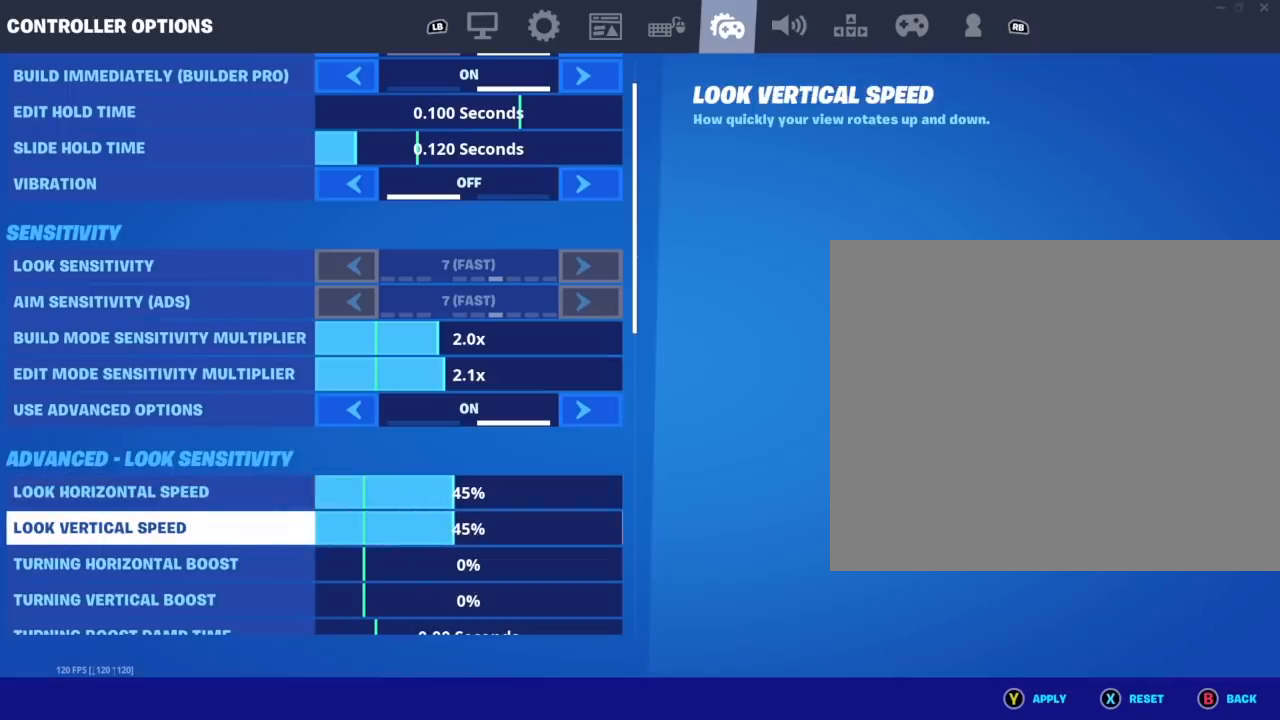
{"buttons": [], "left_stick": "center", "events": [[67, "Y", "down"], [133, "B", "down"], [133, "Y", "up"], [150, "B", "up"]]}
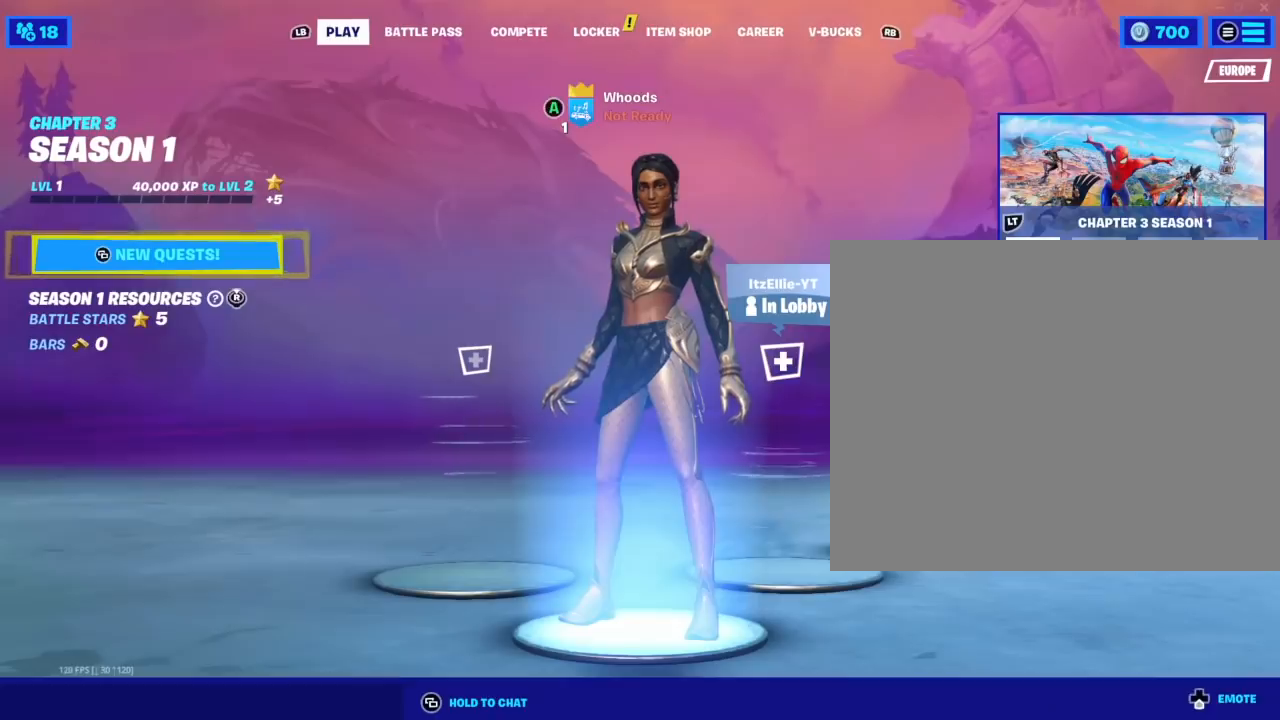
{"buttons": [], "left_stick": "center", "events": []}
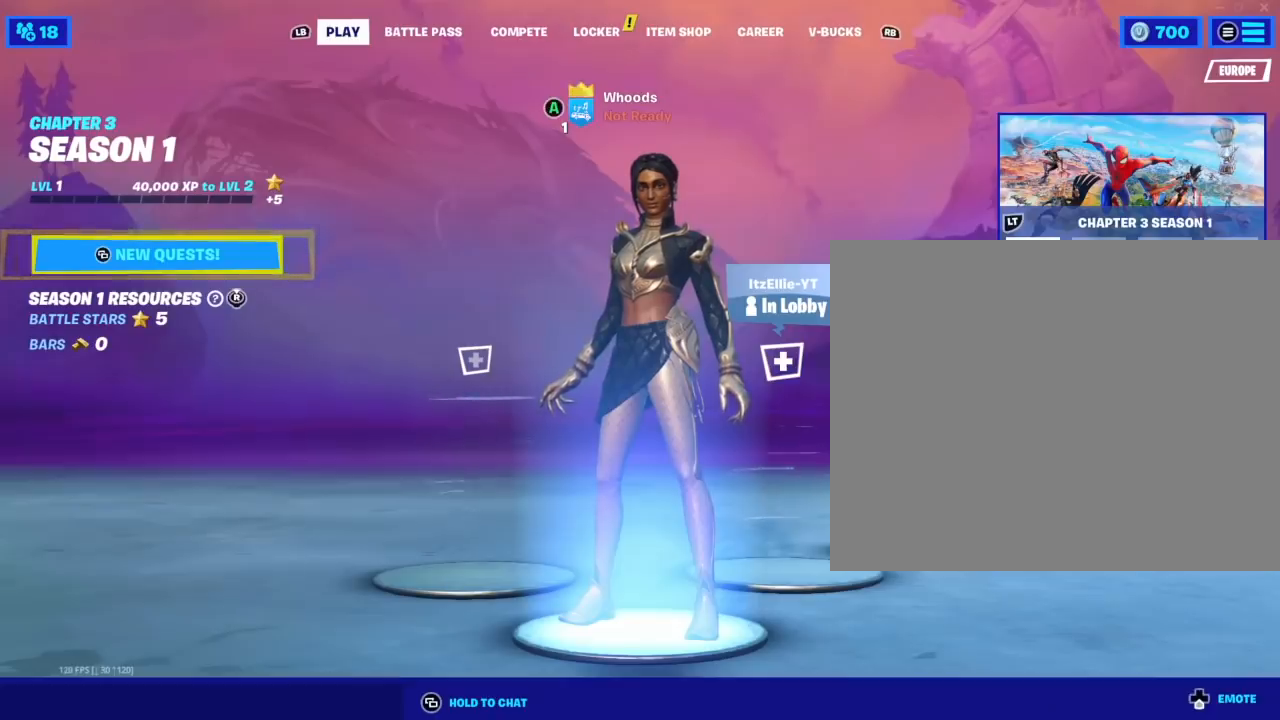
{"buttons": [], "left_stick": "center", "events": [[283, "R1", "down"], [383, "R1", "up"]]}